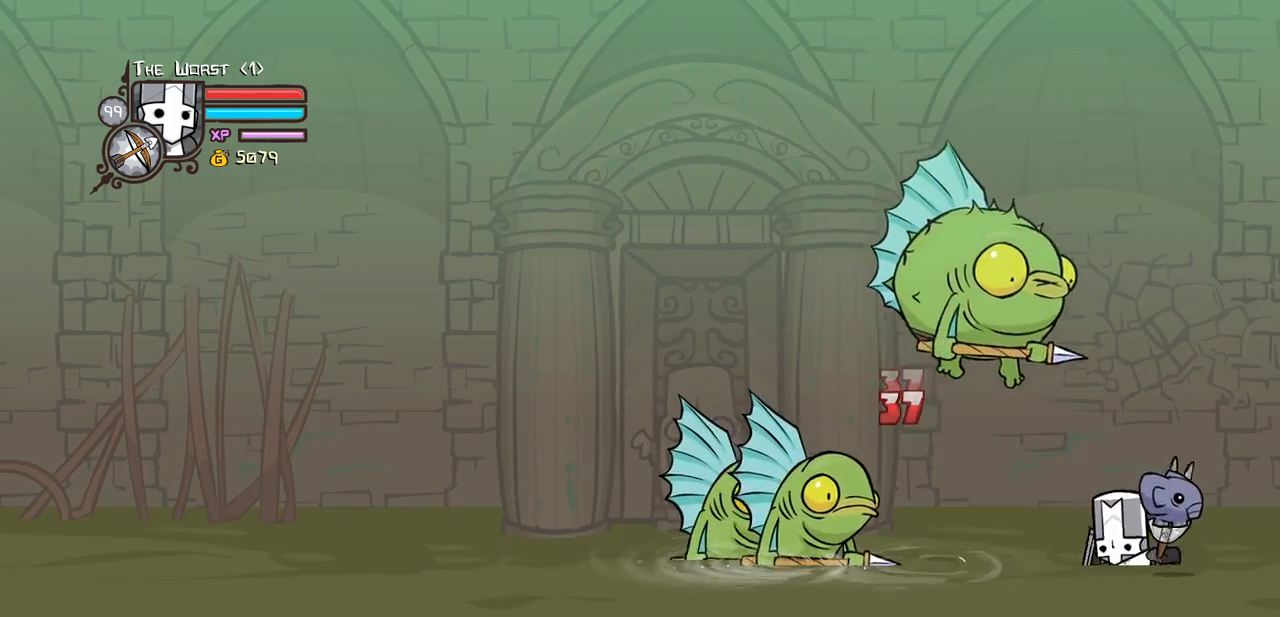
Gameplay with keyboard; each line is a JSON object with the keys held at the frame after it. "events" lists presses ("down") and releases ("up") of "block", "down", "heavy", "item", "iteml", "itemr", "jump", "left", "light", "magic", "right" and "up" between this image and that frame as [ms after this image, input, new state], when the widget could be followed in between. No other keys are recorded. Mouse input is not recorded. Key names are as the overlay labels them; some are game actions (e.g. jump) rather than physical keys.
{"keys": ["heavy"], "events": [[100, "heavy", "up"], [150, "heavy", "down"], [333, "heavy", "up"], [383, "heavy", "down"]]}
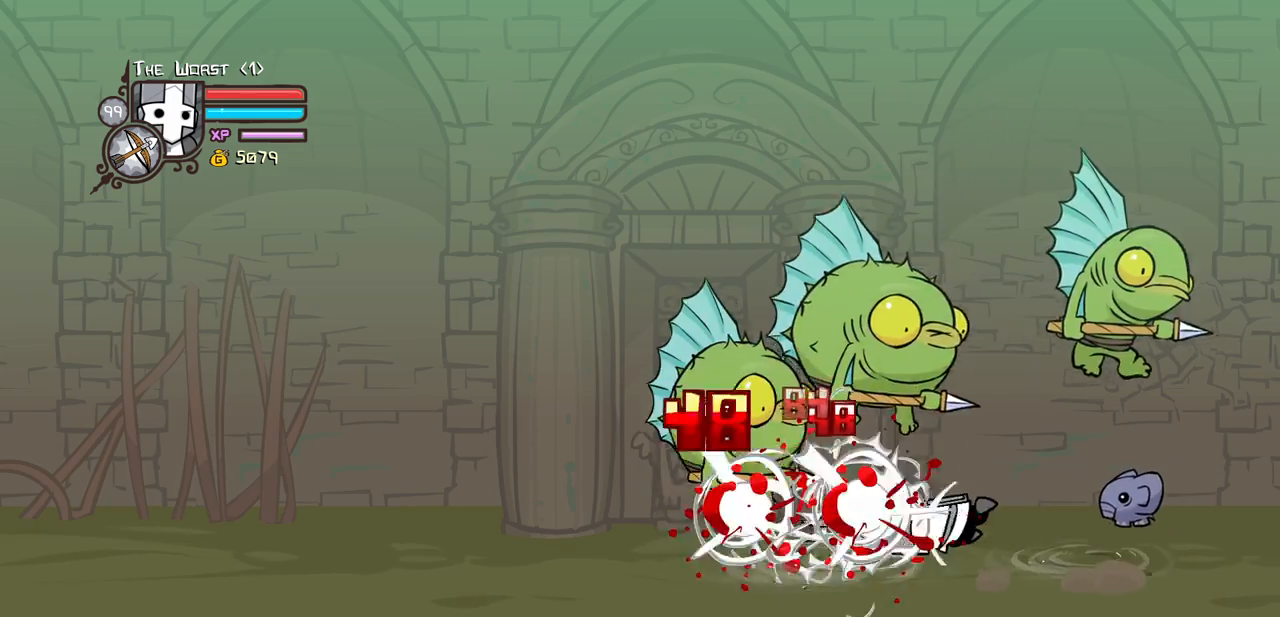
{"keys": ["left"], "events": [[216, "heavy", "up"], [350, "left", "down"]]}
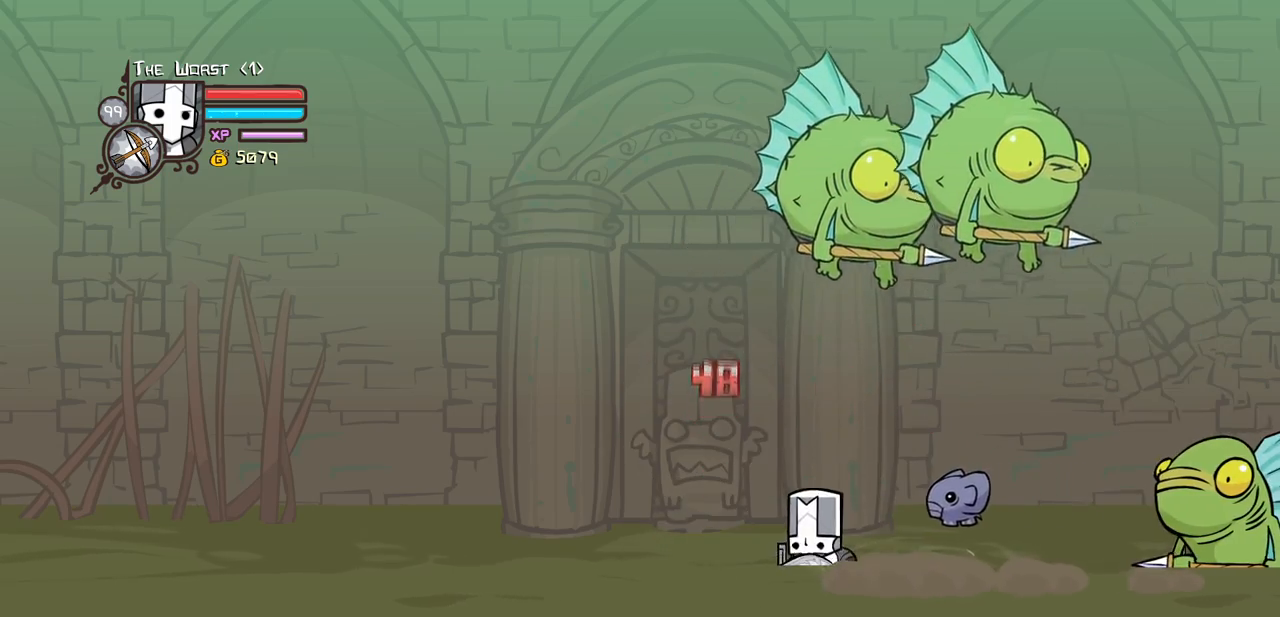
{"keys": ["magic"], "events": [[133, "right", "down"], [183, "left", "up"], [233, "heavy", "down"], [233, "magic", "down"], [466, "heavy", "up"], [466, "right", "up"]]}
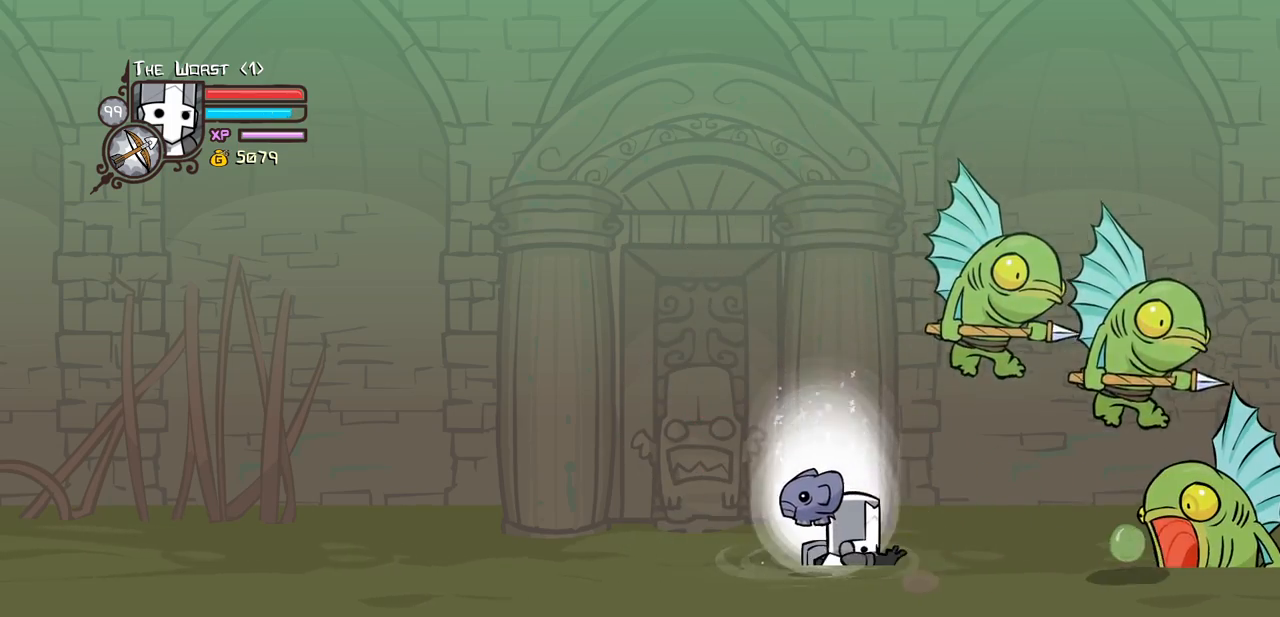
{"keys": ["block"], "events": [[16, "heavy", "down"], [300, "magic", "up"], [333, "heavy", "up"], [383, "block", "down"]]}
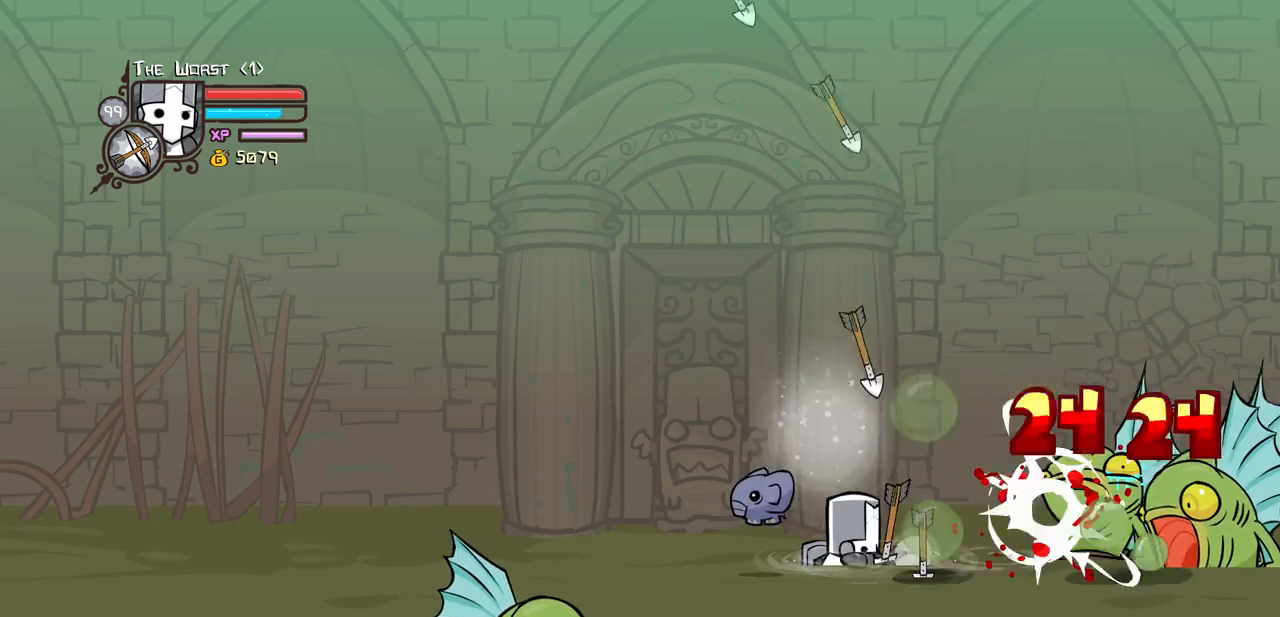
{"keys": ["block", "left"], "events": [[33, "left", "down"]]}
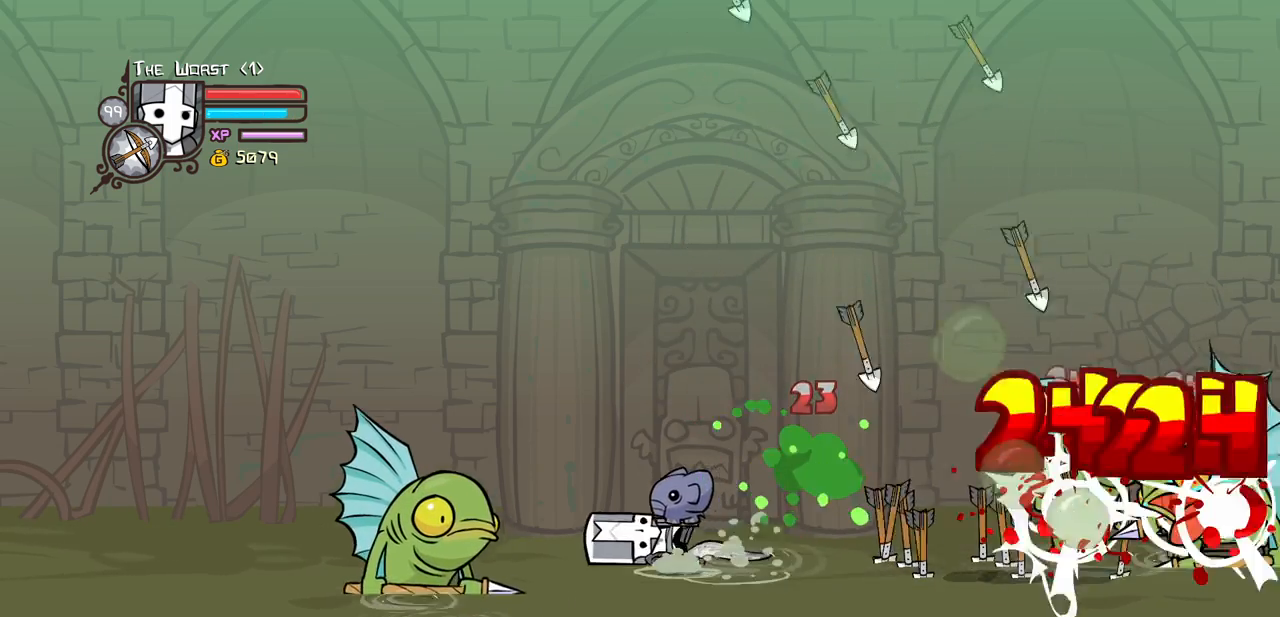
{"keys": [], "events": [[33, "block", "up"], [133, "left", "up"]]}
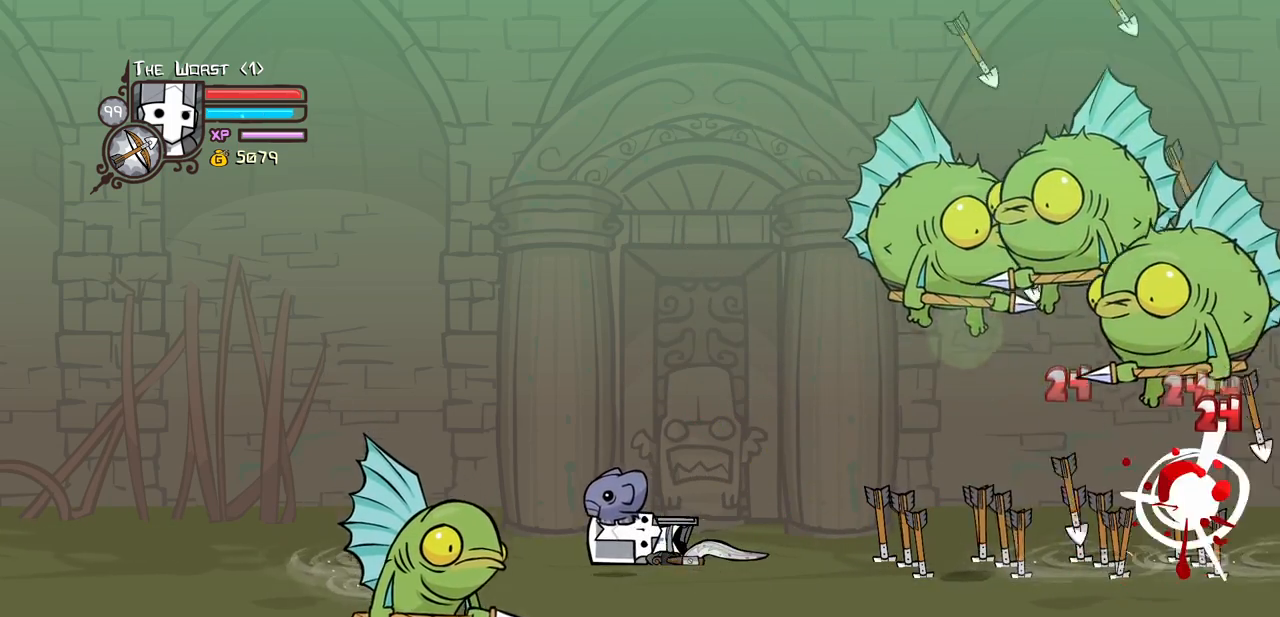
{"keys": ["light", "right"], "events": [[150, "left", "down"], [383, "left", "up"], [383, "light", "down"], [483, "right", "down"]]}
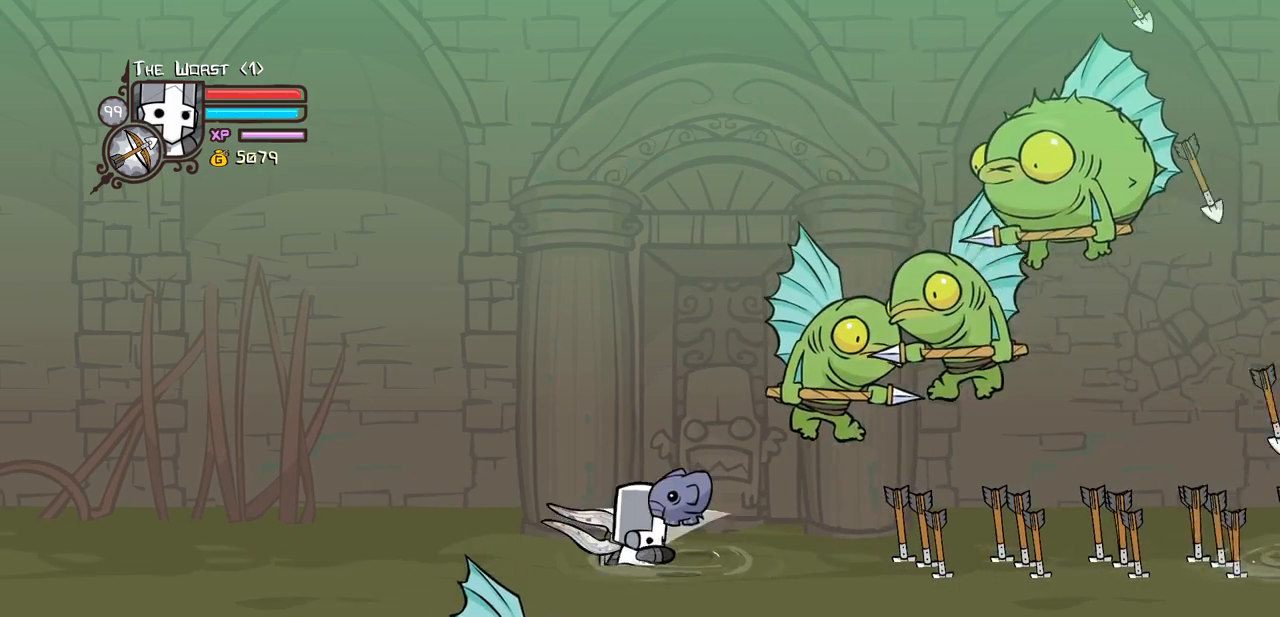
{"keys": ["light"], "events": [[83, "light", "up"], [166, "light", "down"], [300, "light", "up"], [350, "right", "up"], [400, "light", "down"]]}
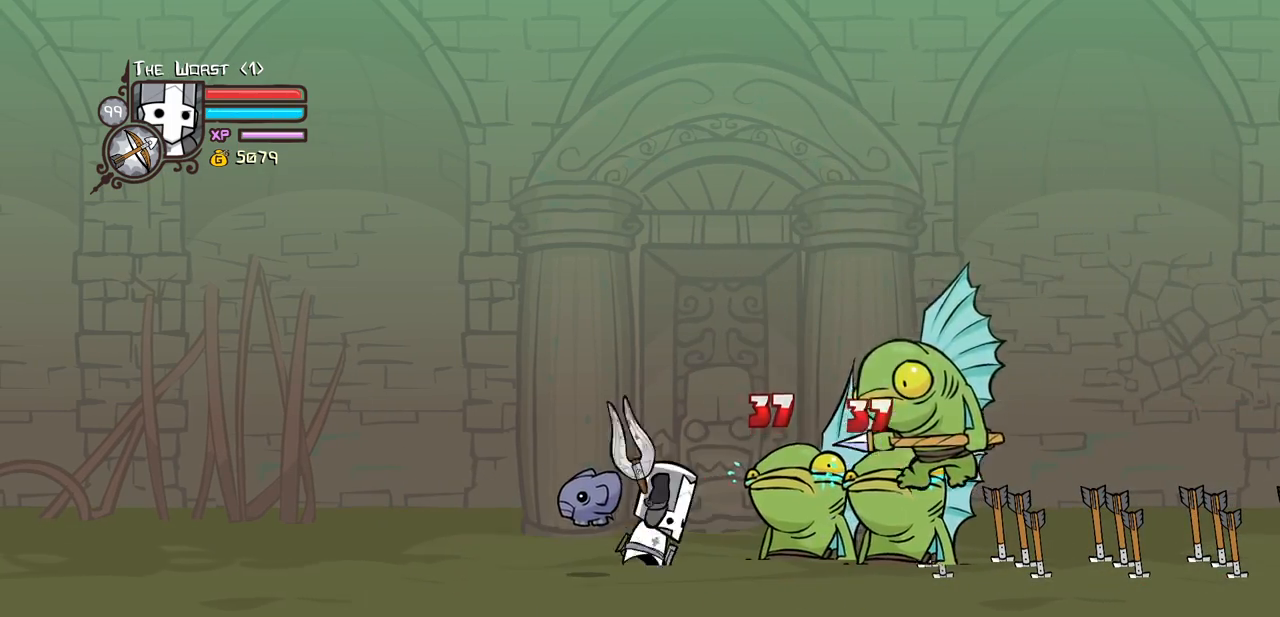
{"keys": ["heavy"], "events": [[83, "heavy", "down"], [133, "light", "up"]]}
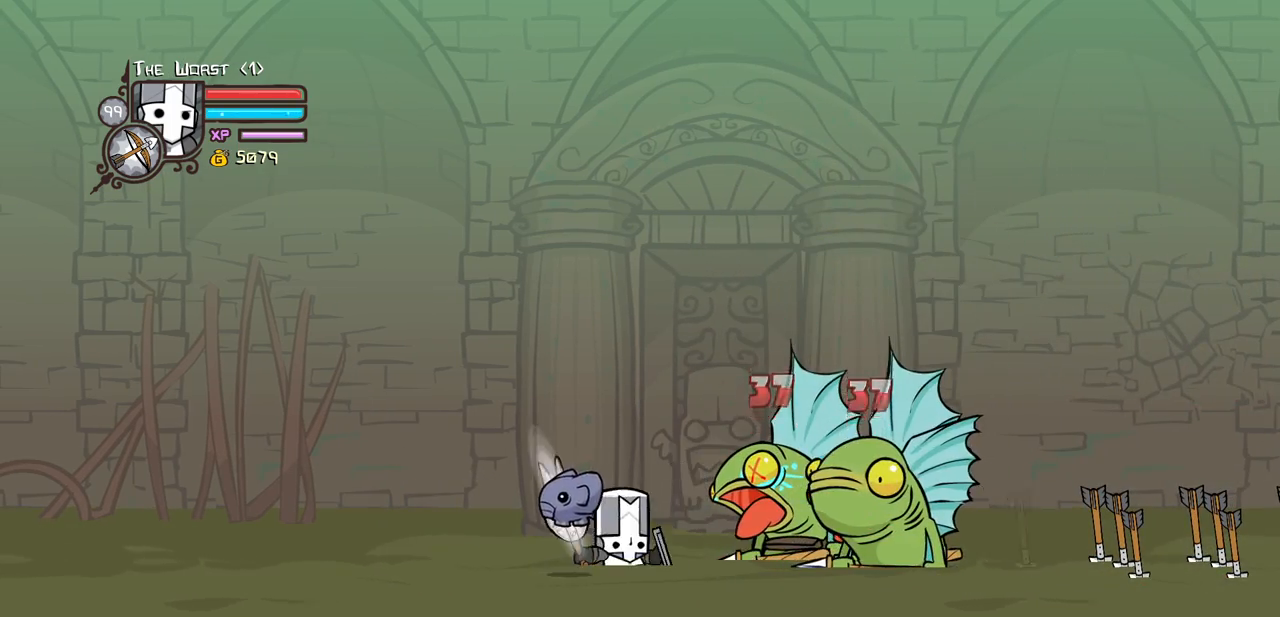
{"keys": ["heavy"], "events": [[16, "heavy", "up"], [50, "heavy", "down"], [250, "heavy", "up"], [300, "heavy", "down"]]}
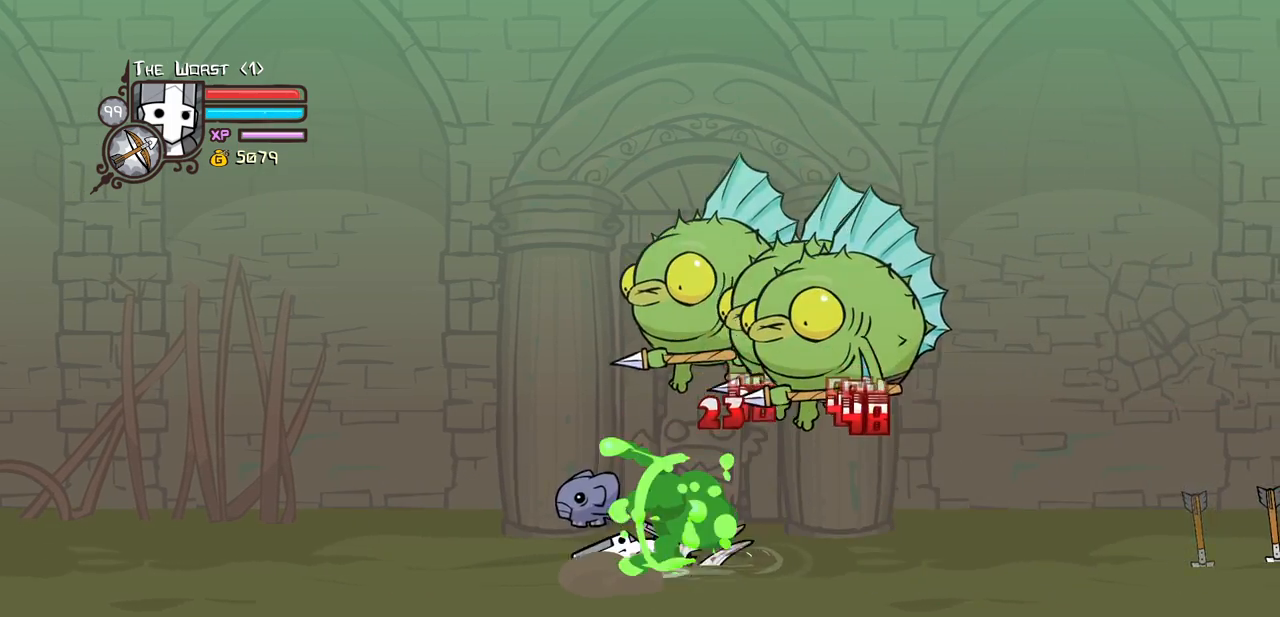
{"keys": [], "events": [[116, "heavy", "up"]]}
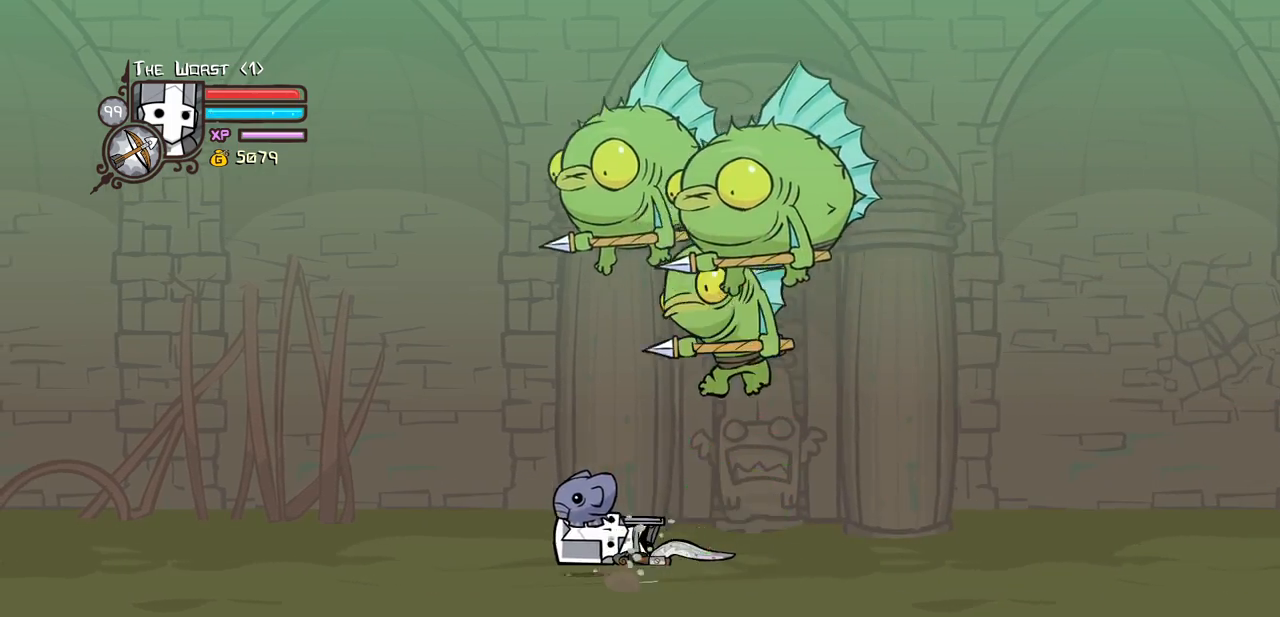
{"keys": ["heavy", "jump", "left", "right"], "events": [[33, "right", "down"], [466, "heavy", "down"], [466, "jump", "down"], [466, "left", "down"]]}
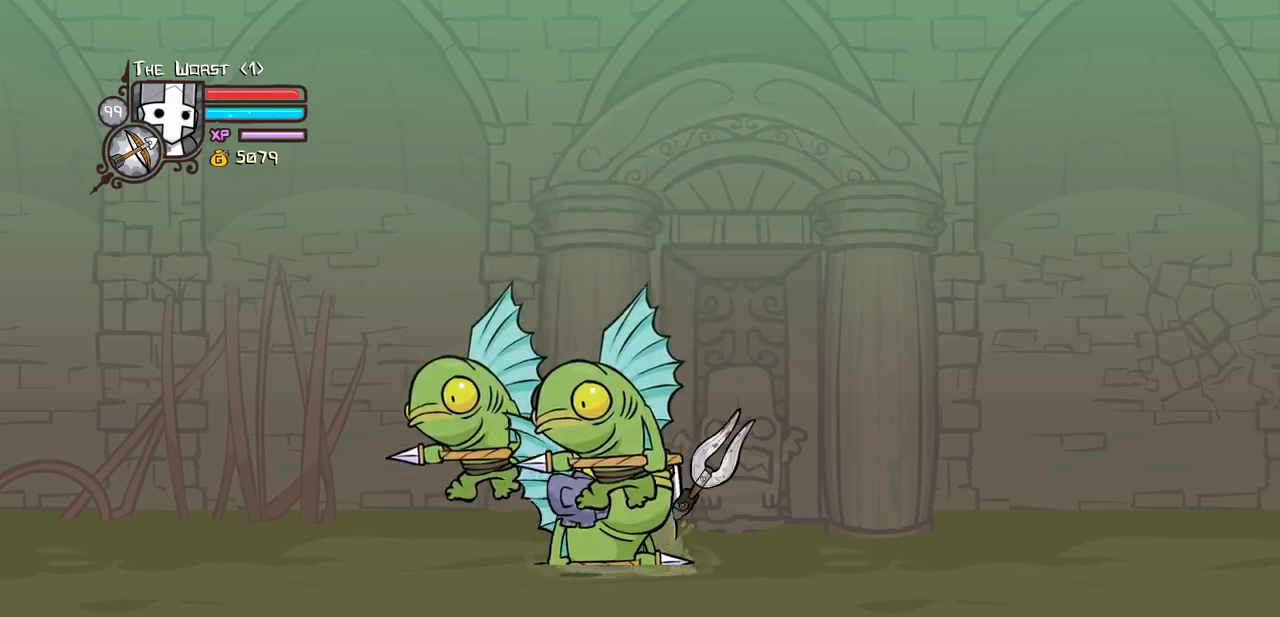
{"keys": ["light"], "events": [[16, "right", "up"], [50, "left", "up"], [100, "jump", "up"], [150, "heavy", "up"], [200, "heavy", "down"], [433, "heavy", "up"], [433, "light", "down"]]}
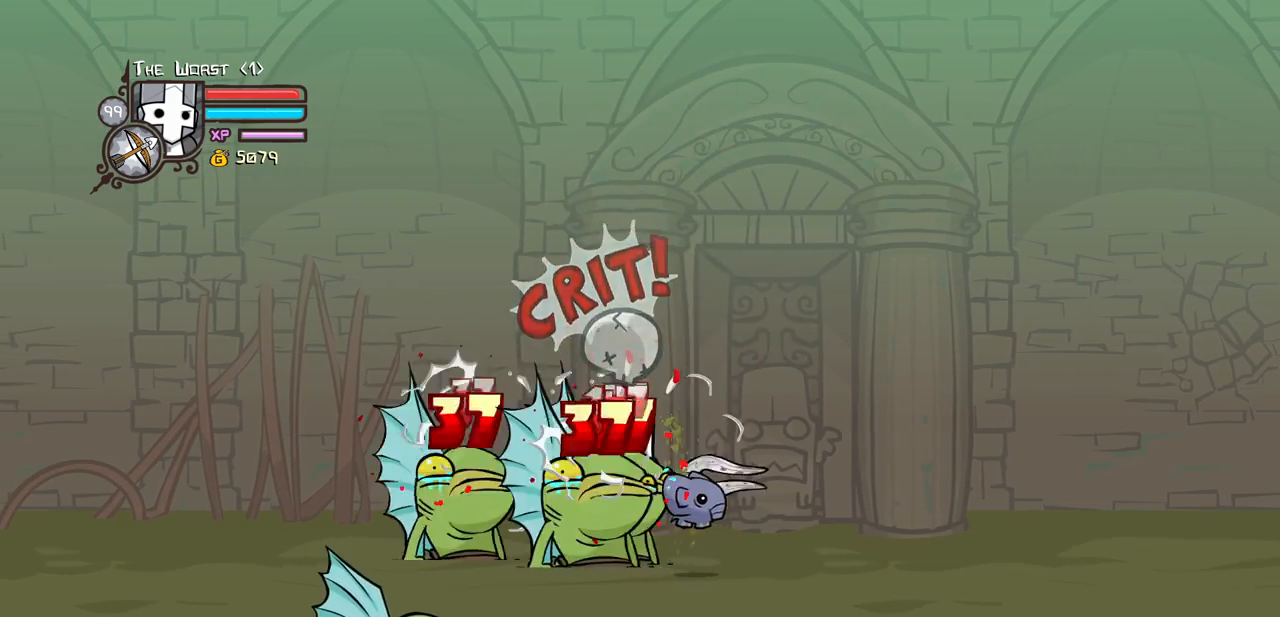
{"keys": []}
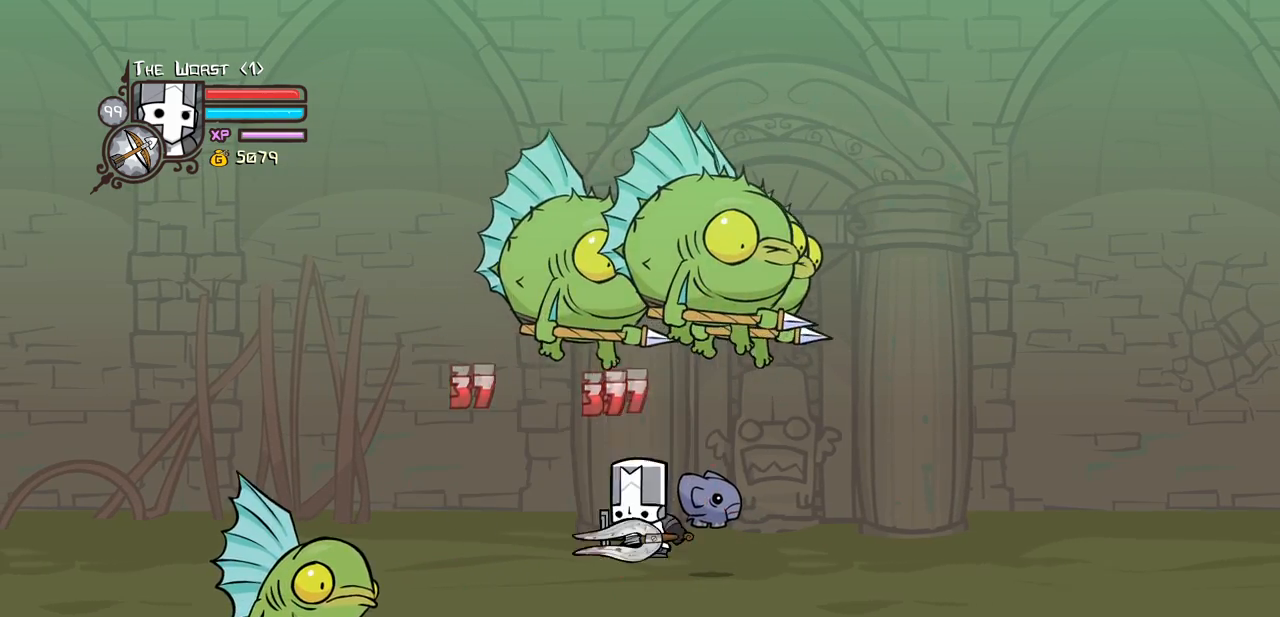
{"keys": ["light"], "events": [[133, "right", "down"], [366, "light", "down"], [366, "right", "up"]]}
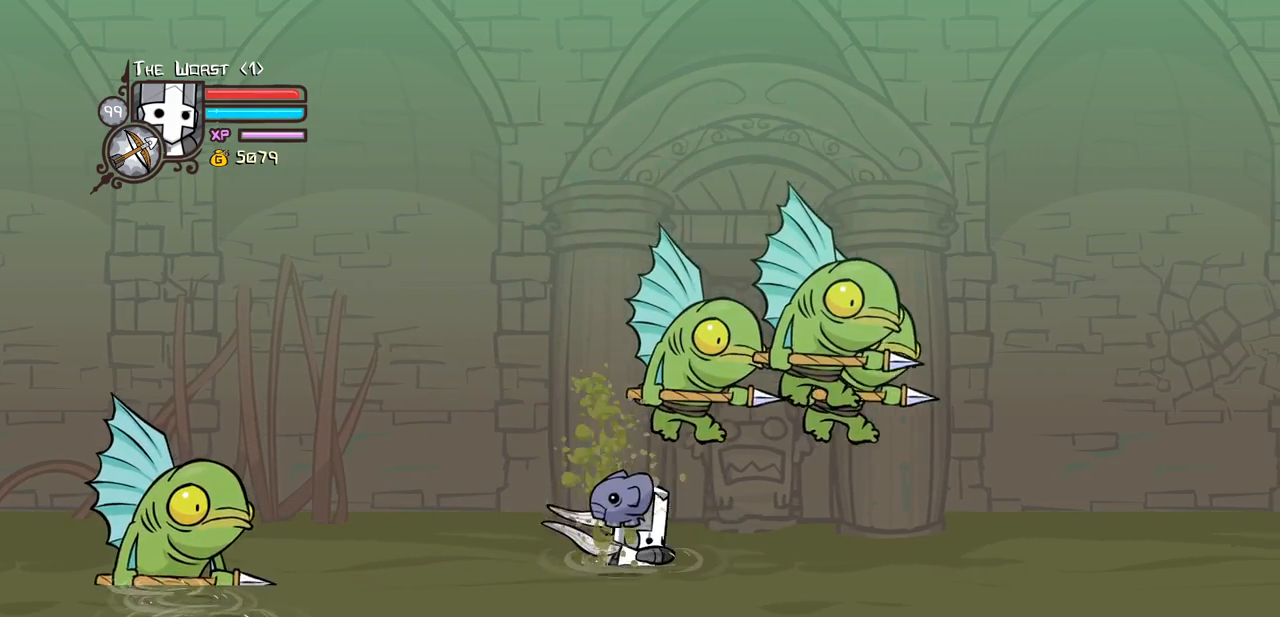
{"keys": ["light", "right"], "events": [[16, "light", "up"], [66, "light", "down"], [66, "right", "down"], [250, "light", "up"], [333, "light", "down"]]}